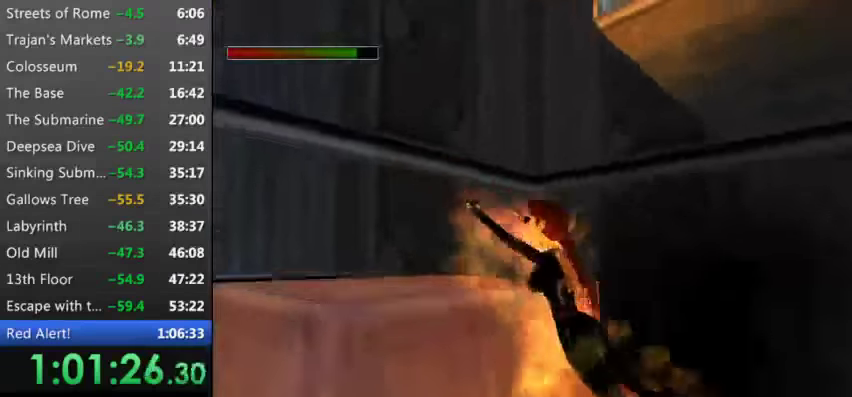
Gameplay with keyboard; each line is a JSON object with the keys held at the frame after it. "events" lists presses ("down") and releases ("up") of "0", "1", "2", "3", "4", "5", "9", "a", "d", "down", "e", "escape", "f", "left", "pause", "q", "r", "right", "s", "space", "t", "up", "w", "x", "y" and "z" between this image and that frame as [ms after this image, input, new state], when the widget could be followed in between. No other keys are recorded. Mouse input is not recorded.
{"keys": ["left", "w"], "events": [[100, "up", "up"], [333, "left", "down"]]}
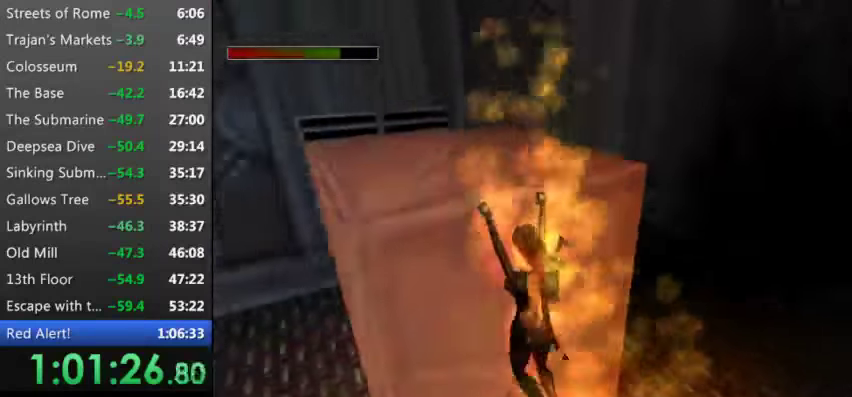
{"keys": ["left", "w"], "events": [[366, "9", "down"], [400, "9", "up"]]}
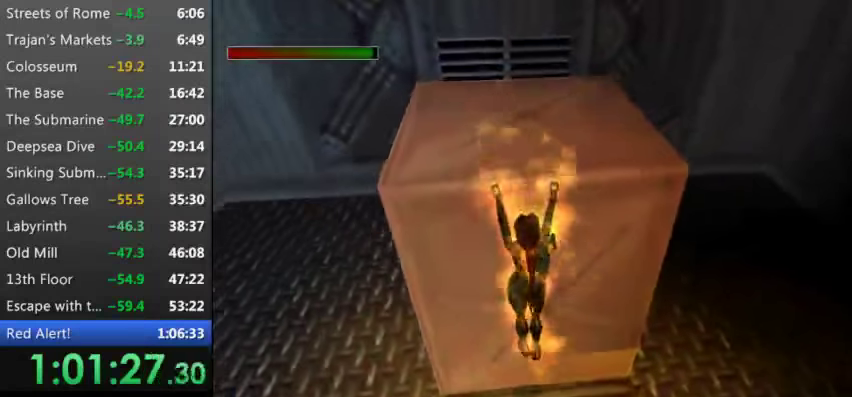
{"keys": ["up", "w"], "events": [[200, "left", "up"], [266, "up", "down"], [366, "9", "down"], [466, "9", "up"]]}
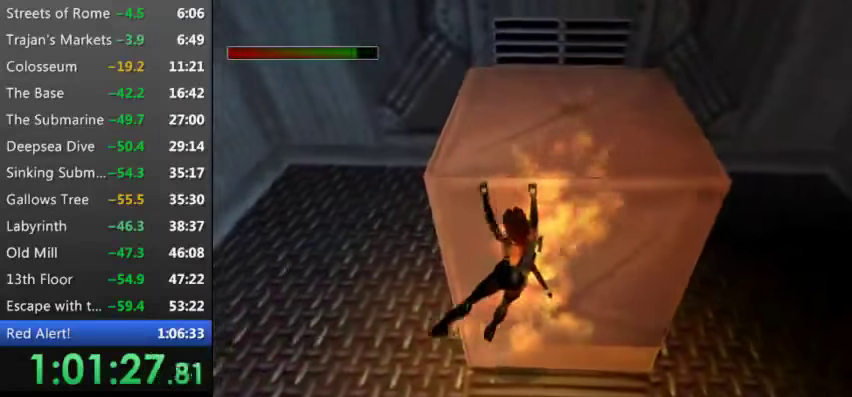
{"keys": ["up", "w"], "events": [[100, "9", "down"], [233, "9", "up"], [333, "9", "down"], [433, "9", "up"]]}
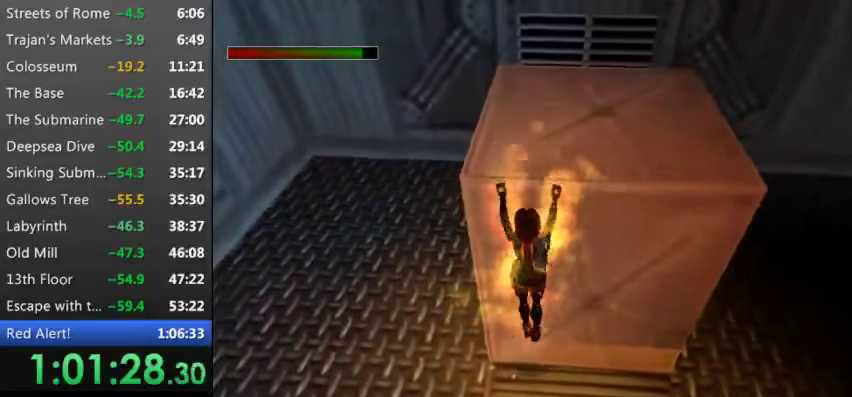
{"keys": [], "events": [[66, "9", "down"], [166, "9", "up"], [266, "up", "up"], [266, "w", "up"]]}
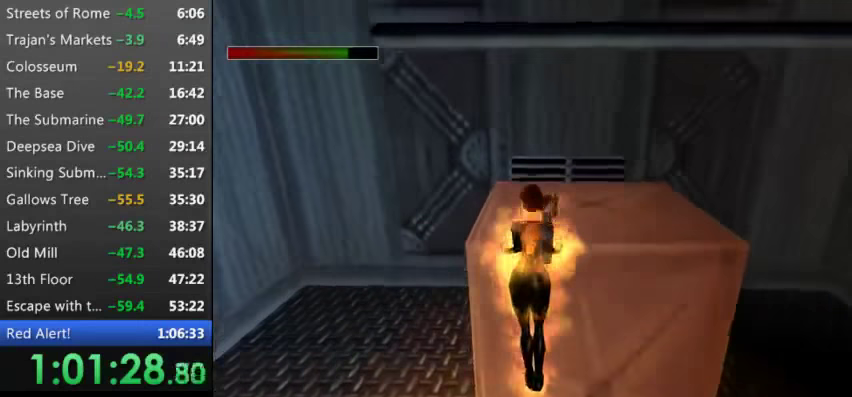
{"keys": [], "events": [[133, "9", "down"], [233, "9", "up"], [366, "9", "down"], [433, "9", "up"]]}
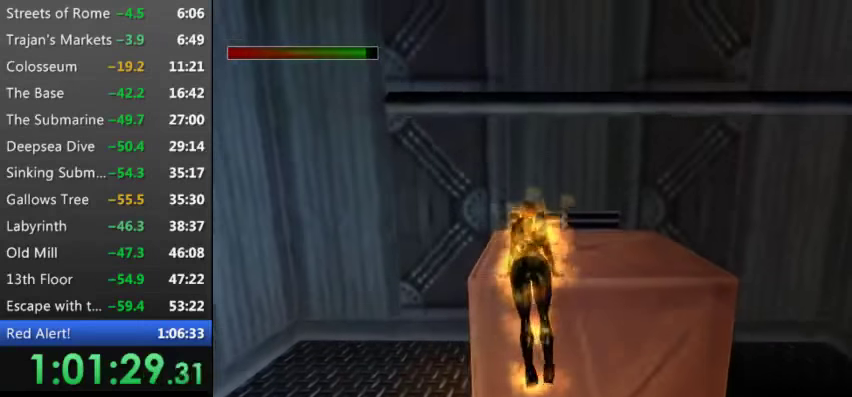
{"keys": [], "events": [[66, "9", "down"], [100, "9", "up"], [200, "9", "down"], [300, "9", "up"], [400, "9", "down"], [466, "9", "up"]]}
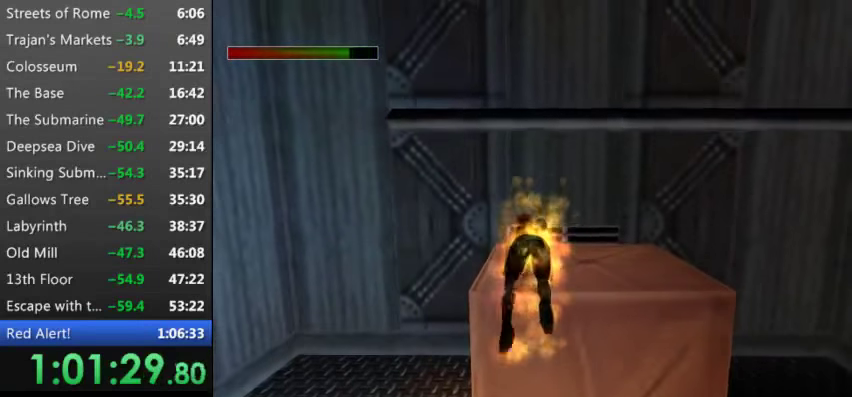
{"keys": [], "events": []}
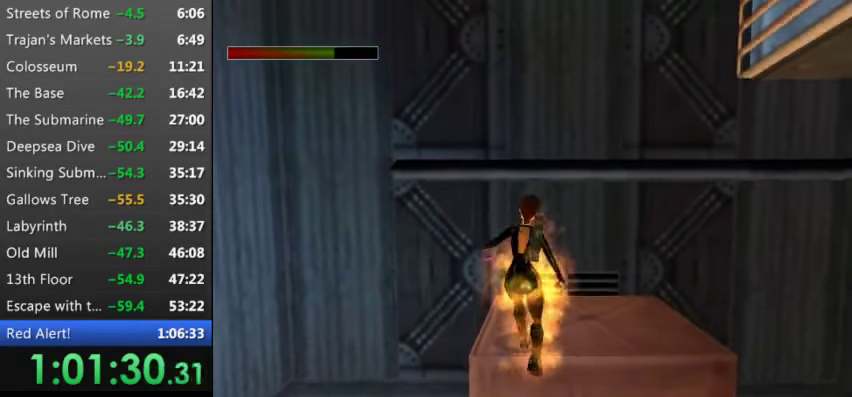
{"keys": ["left"], "events": [[233, "left", "down"]]}
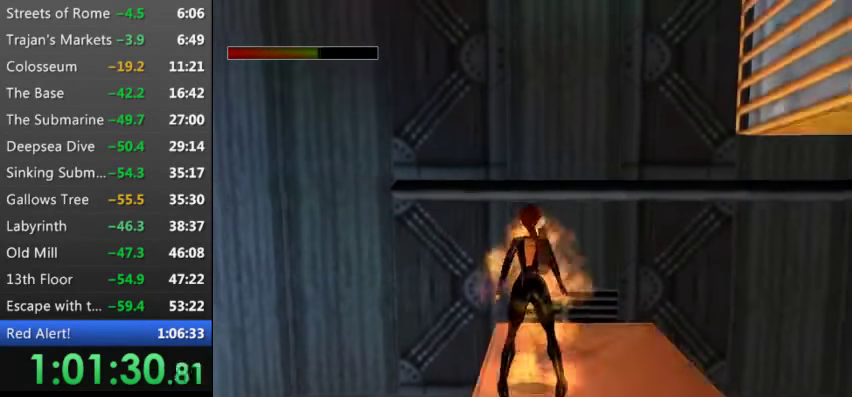
{"keys": [], "events": [[200, "left", "up"], [333, "left", "down"], [466, "left", "up"]]}
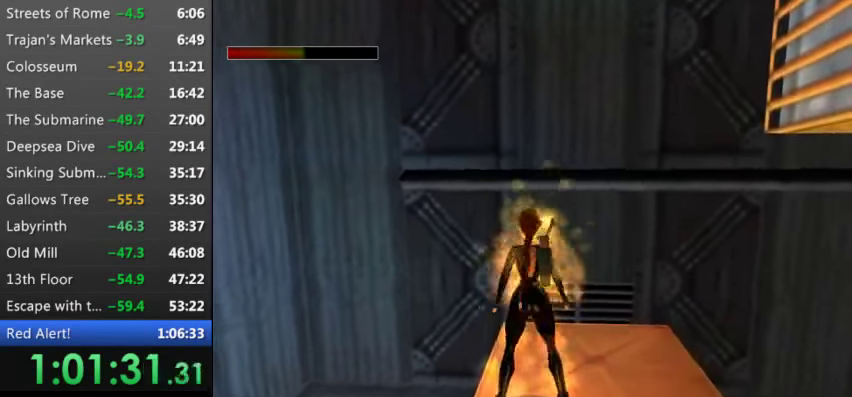
{"keys": ["9"], "events": [[66, "x", "down"], [133, "x", "up"], [500, "9", "down"]]}
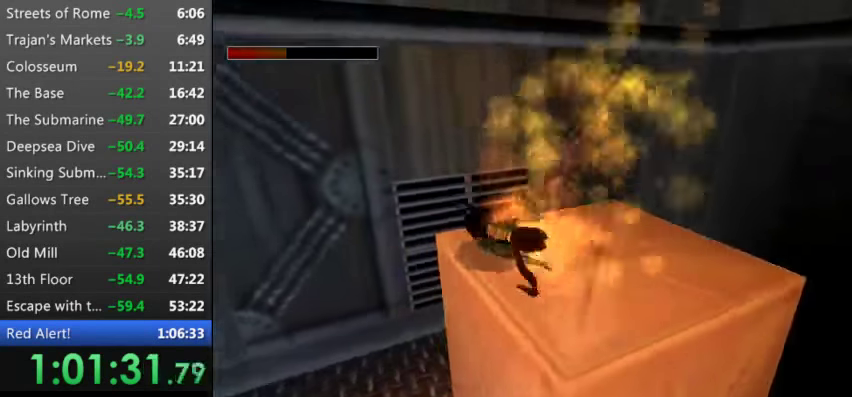
{"keys": ["9", "up"], "events": [[133, "9", "up"], [266, "9", "down"], [366, "9", "up"], [466, "9", "down"], [499, "up", "down"]]}
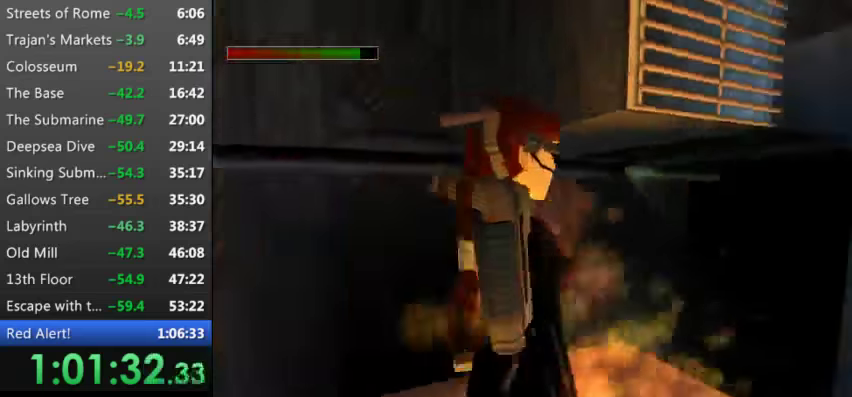
{"keys": ["left", "up"], "events": [[33, "9", "up"], [300, "left", "down"]]}
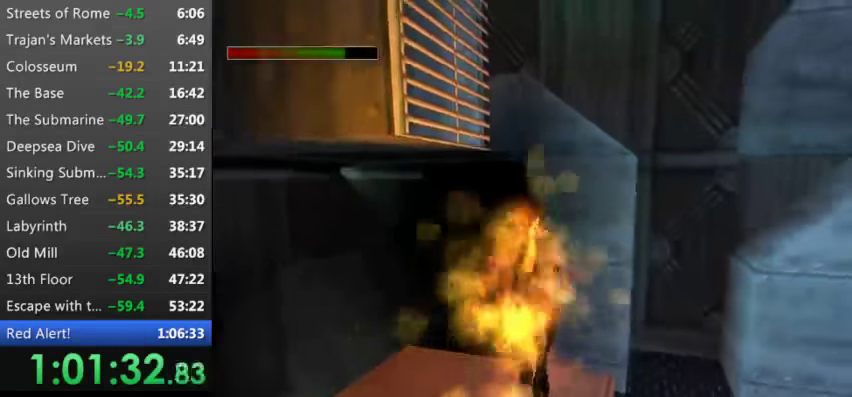
{"keys": ["9", "s", "up"], "events": [[66, "s", "down"], [133, "left", "up"], [266, "9", "down"], [366, "9", "up"], [466, "9", "down"]]}
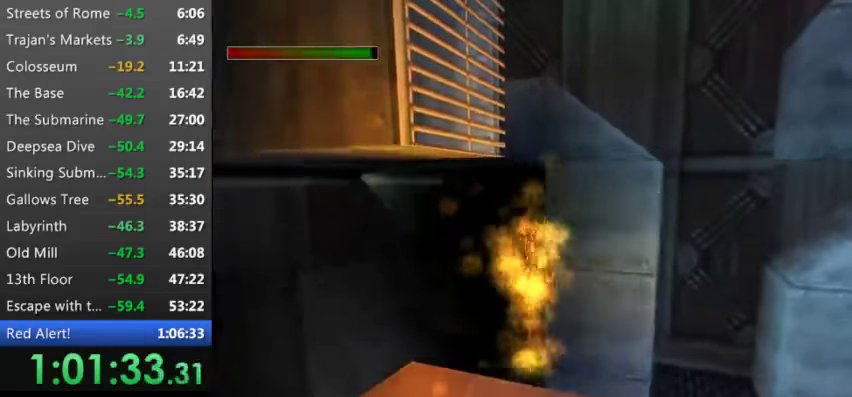
{"keys": ["left", "up"], "events": [[33, "left", "down"], [100, "s", "up"], [133, "9", "up"], [200, "left", "up"], [233, "left", "down"]]}
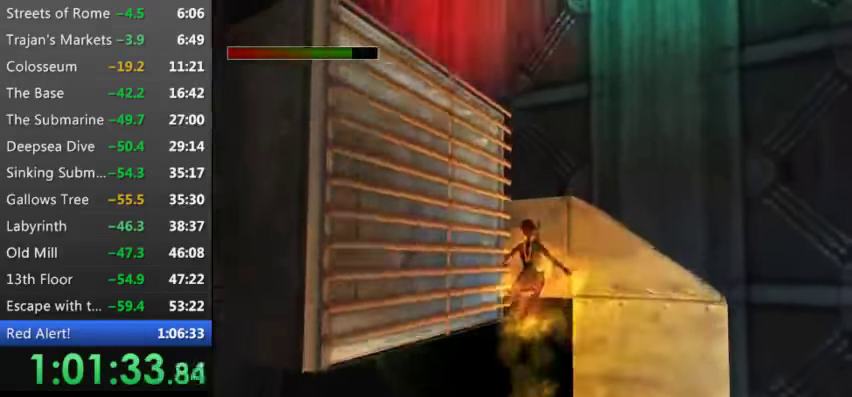
{"keys": ["left"], "events": [[333, "up", "up"]]}
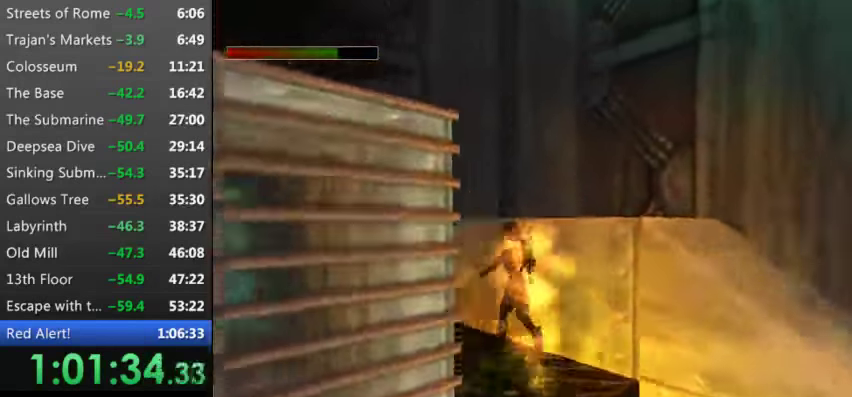
{"keys": ["9", "left"], "events": [[400, "9", "down"]]}
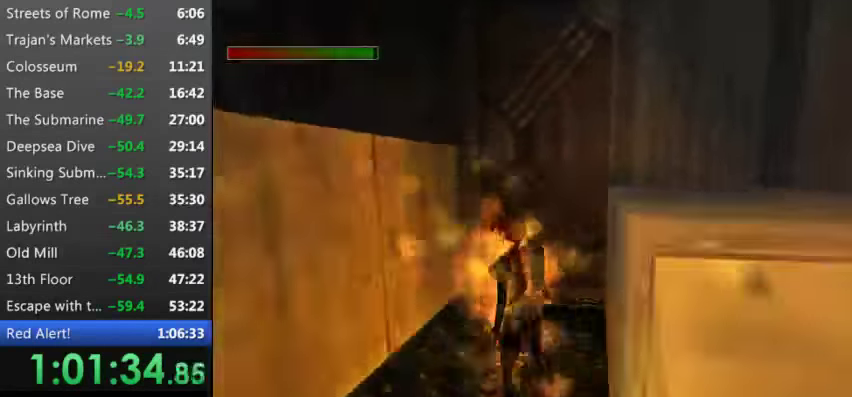
{"keys": ["s"], "events": [[33, "9", "up"], [33, "left", "up"], [100, "down", "down"], [266, "down", "up"], [366, "s", "down"]]}
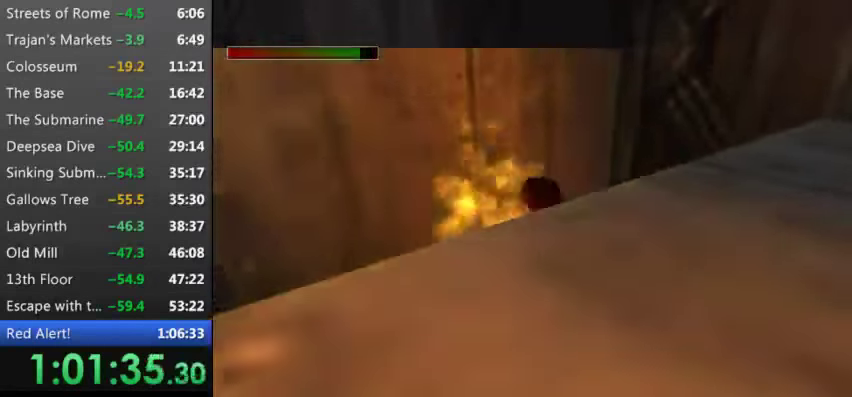
{"keys": [], "events": [[66, "up", "down"], [166, "9", "down"], [300, "9", "up"], [400, "s", "up"], [433, "up", "up"]]}
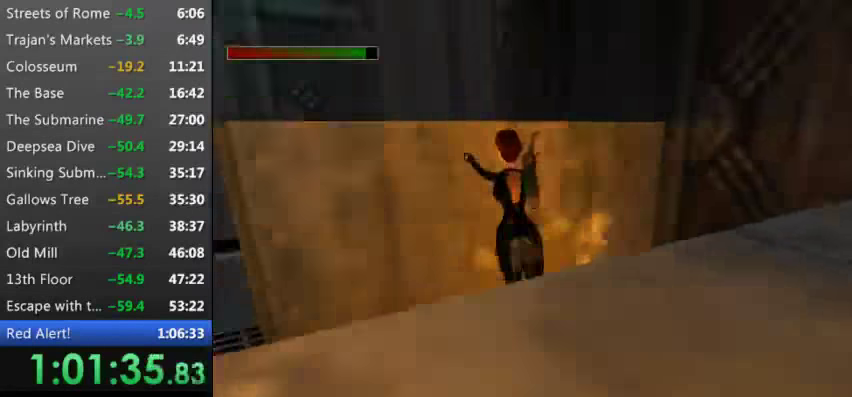
{"keys": [], "events": [[300, "9", "down"], [400, "9", "up"]]}
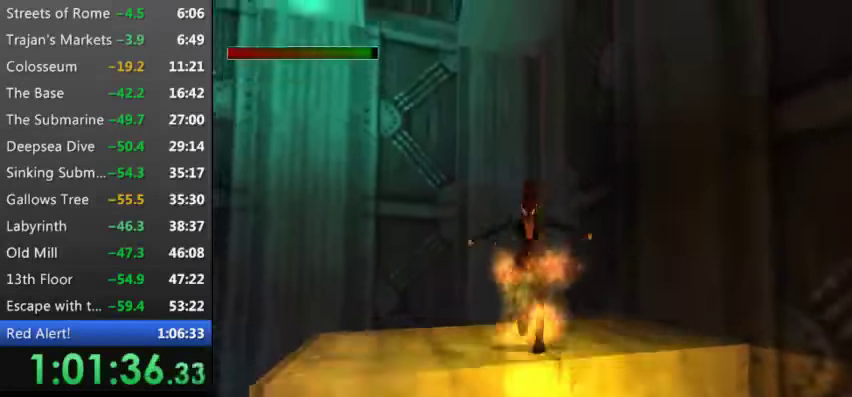
{"keys": [], "events": []}
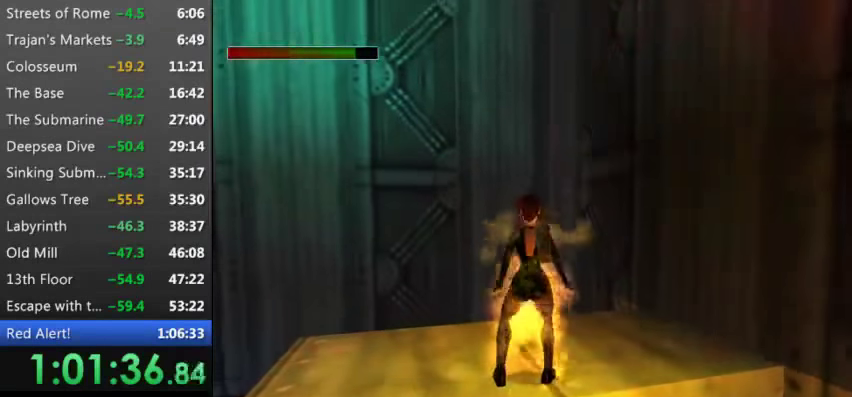
{"keys": ["left"], "events": [[66, "9", "down"], [66, "left", "down"], [166, "9", "up"]]}
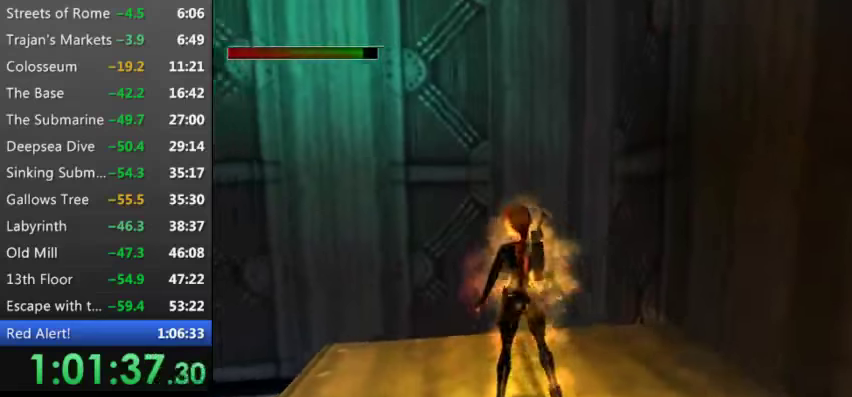
{"keys": [], "events": [[200, "9", "down"], [333, "9", "up"], [400, "left", "up"]]}
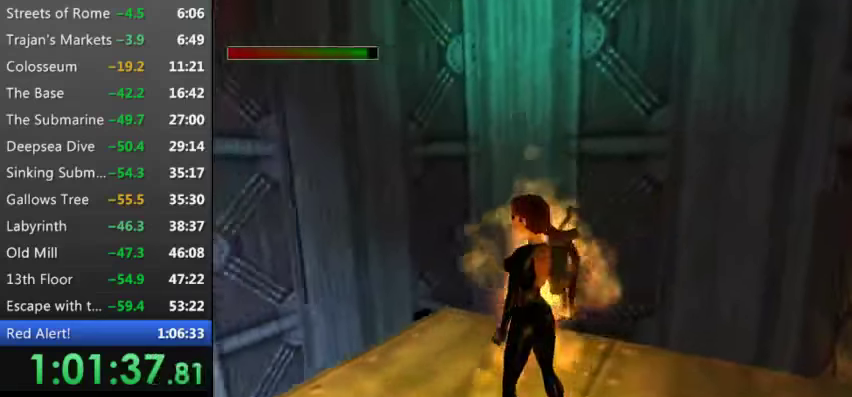
{"keys": [], "events": [[300, "9", "down"], [300, "left", "down"], [467, "9", "up"], [500, "left", "up"]]}
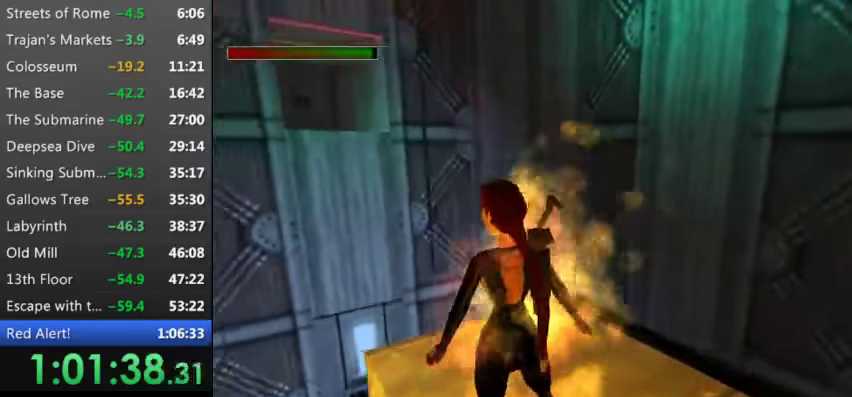
{"keys": ["left"], "events": [[200, "left", "down"], [333, "left", "up"], [467, "left", "down"]]}
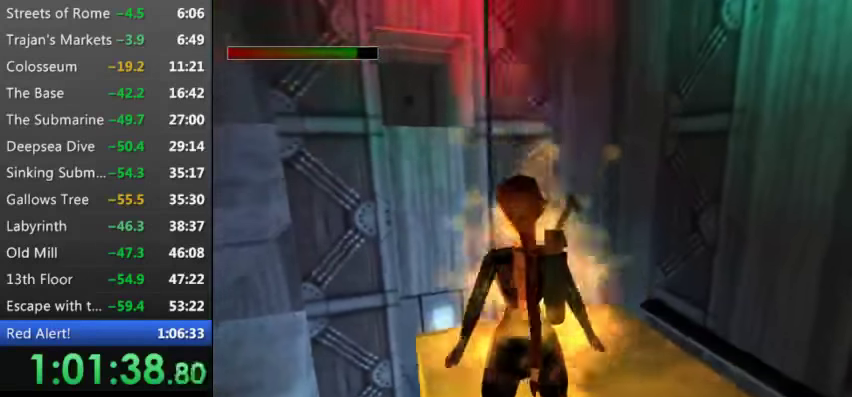
{"keys": ["s", "up"], "events": [[67, "left", "up"], [200, "s", "down"], [333, "up", "down"]]}
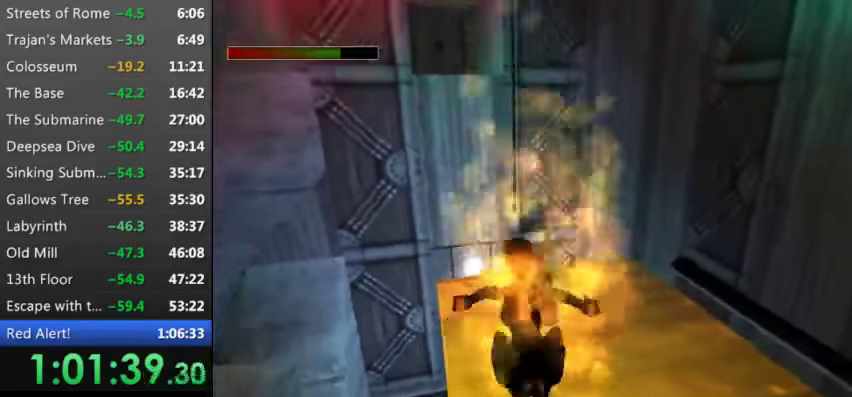
{"keys": ["w"], "events": [[67, "s", "up"], [67, "up", "up"], [200, "left", "down"], [200, "w", "down"], [267, "left", "up"]]}
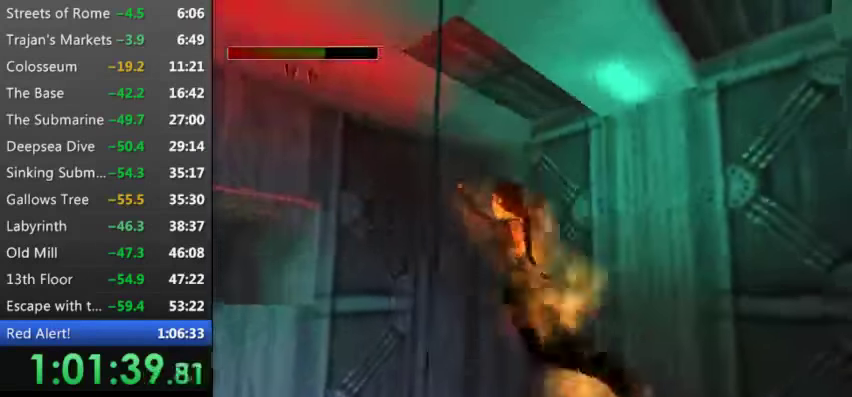
{"keys": ["9", "w"], "events": [[33, "9", "down"], [100, "9", "up"], [233, "9", "down"], [333, "9", "up"], [467, "9", "down"]]}
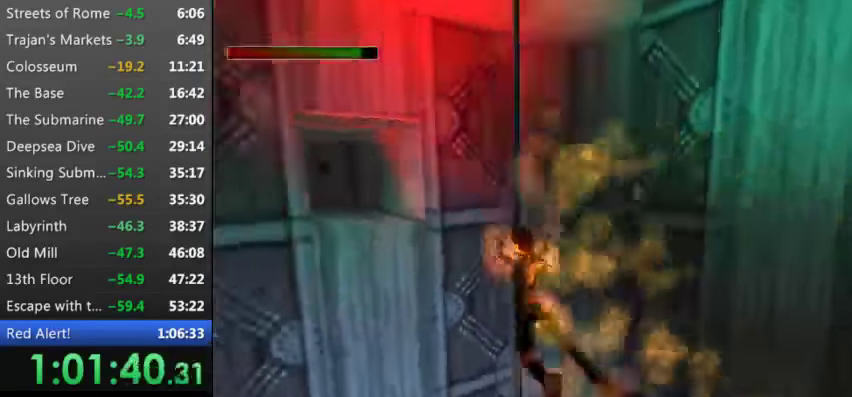
{"keys": ["down", "w"], "events": [[67, "9", "up"], [200, "9", "down"], [300, "9", "up"], [467, "down", "down"]]}